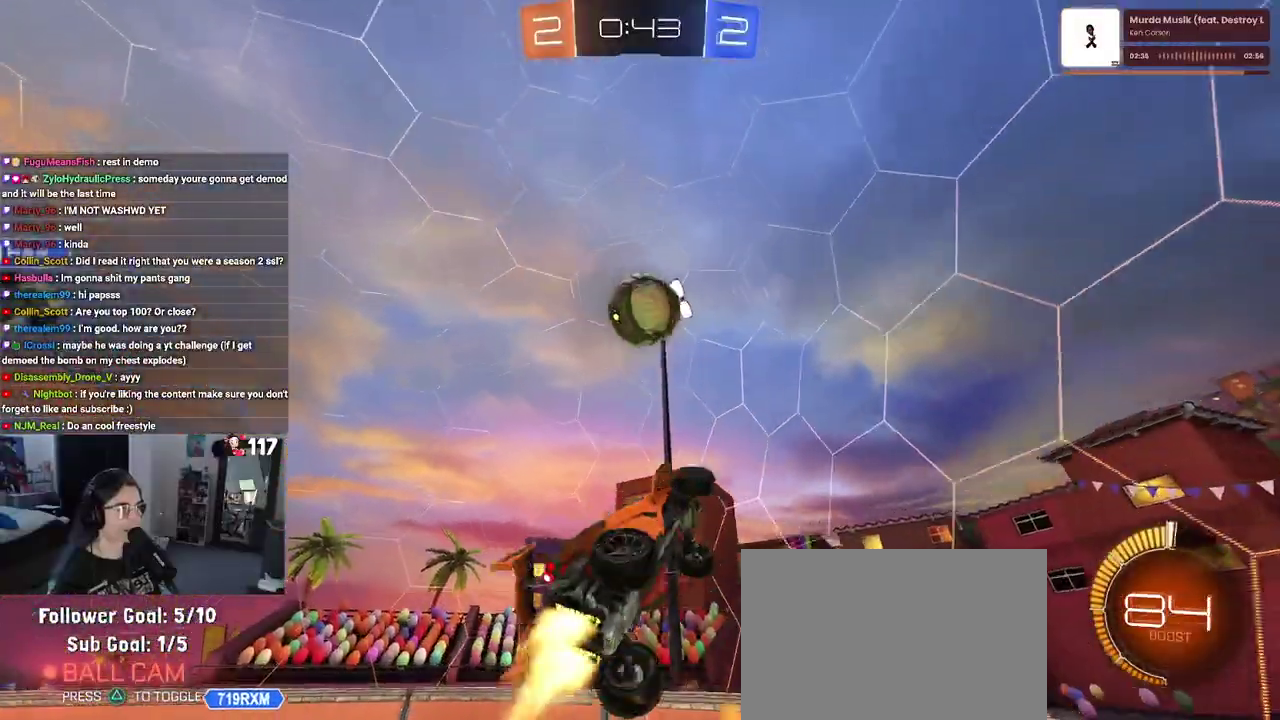
Gameplay with a controller (PlayStation layout); each line is a JSON object with the inputs held at the frame after it. "events" lists button and stick changes between this image and that frame as [ms after this image, input, new state], when the widget could be followed in between. Not read: START.
{"buttons": ["L1", "R2"], "left_stick": "down", "right_stick": "center", "events": [[167, "left_stick", "center"], [183, "L1", "up"], [233, "left_stick", "right"], [317, "left_stick", "center"], [433, "L1", "down"], [450, "left_stick", "down"], [467, "CROSS", "up"], [500, "R1", "up"]]}
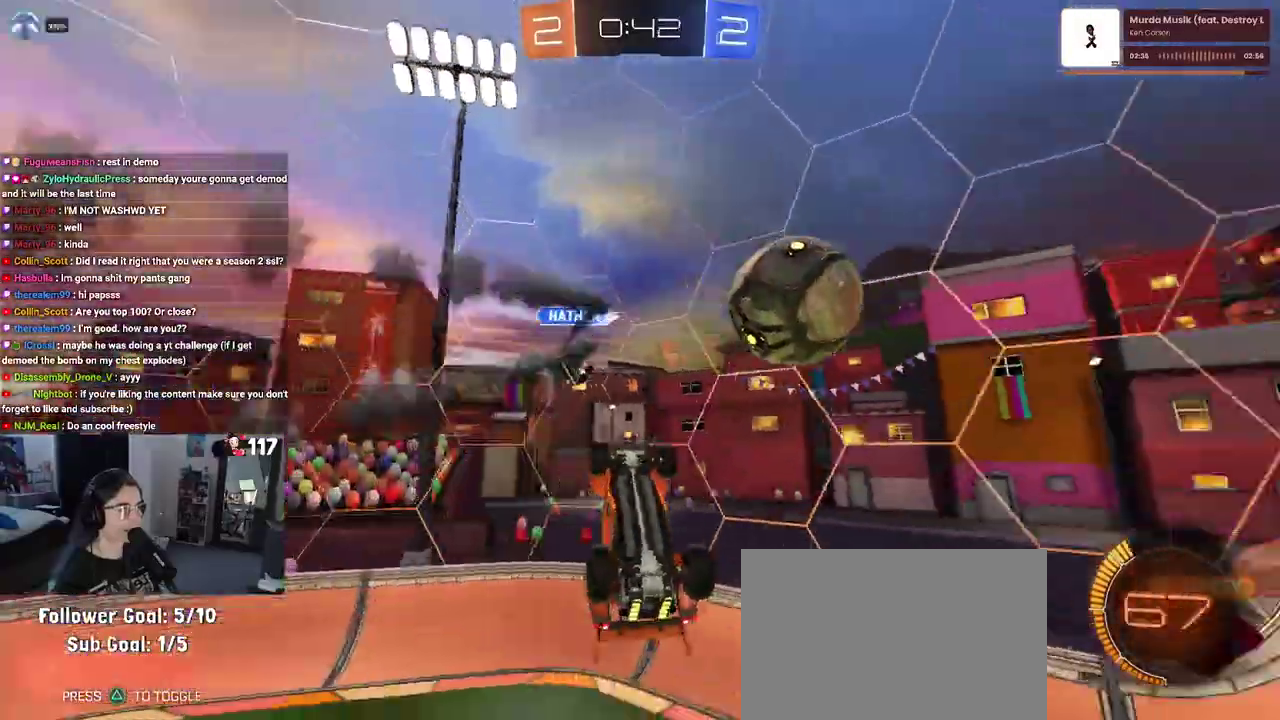
{"buttons": ["SQUARE", "R1", "R2"], "left_stick": "center", "right_stick": "center", "events": [[67, "left_stick", "down-right"], [83, "L1", "up"], [233, "R1", "down"], [233, "left_stick", "right"], [367, "SQUARE", "down"], [450, "left_stick", "up-right"], [500, "left_stick", "center"]]}
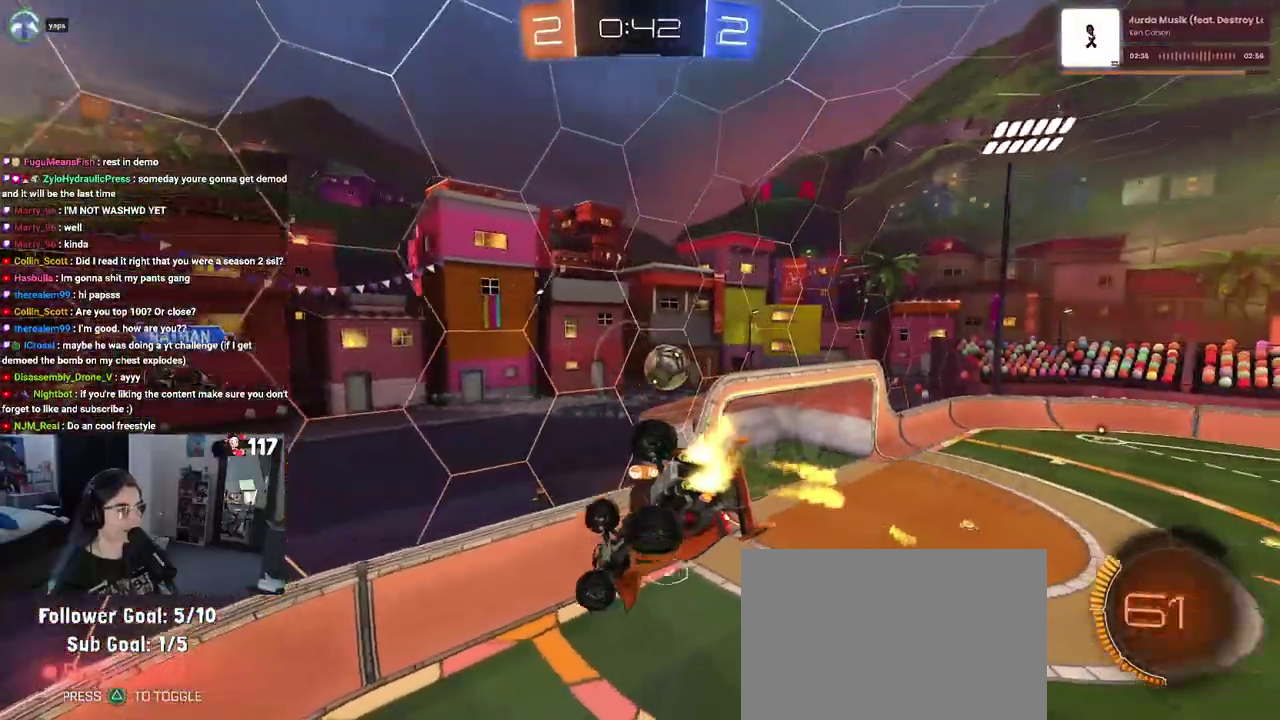
{"buttons": ["SQUARE", "R2"], "left_stick": "center", "right_stick": "center", "events": [[200, "left_stick", "left"], [367, "left_stick", "center"], [467, "R1", "up"]]}
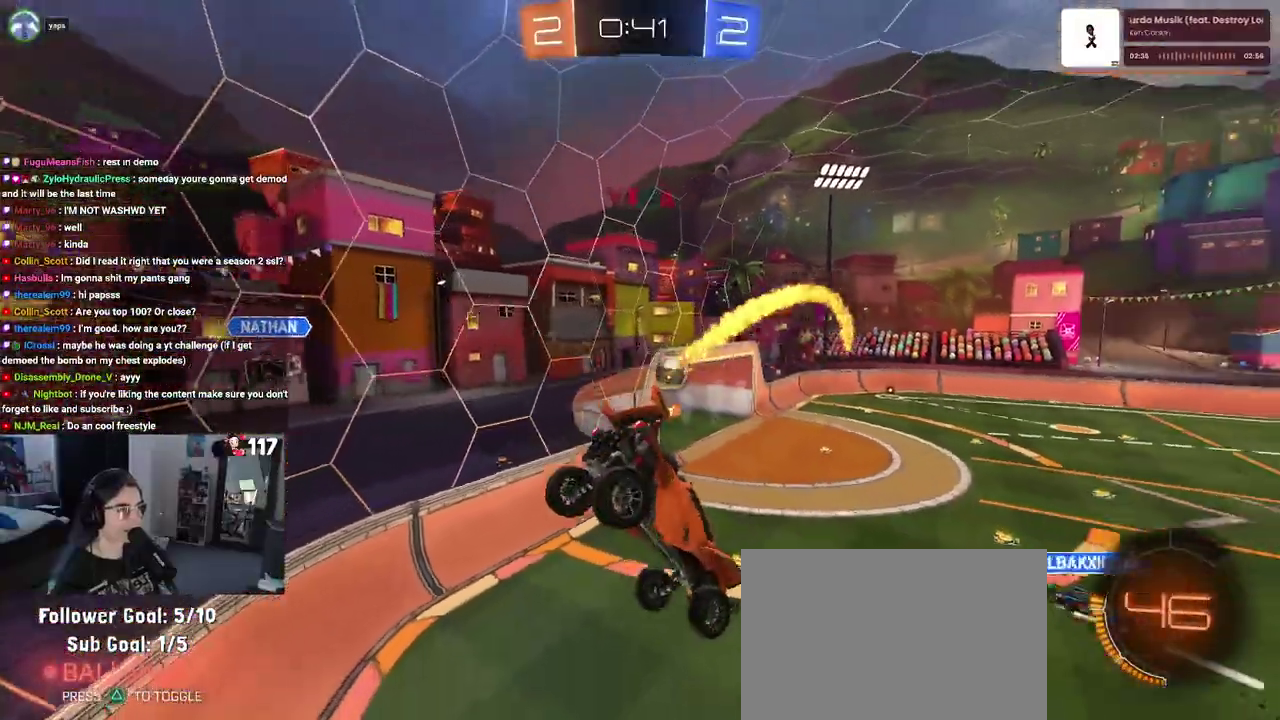
{"buttons": ["R2"], "left_stick": "left", "right_stick": "center", "events": [[33, "SQUARE", "up"], [367, "left_stick", "left"]]}
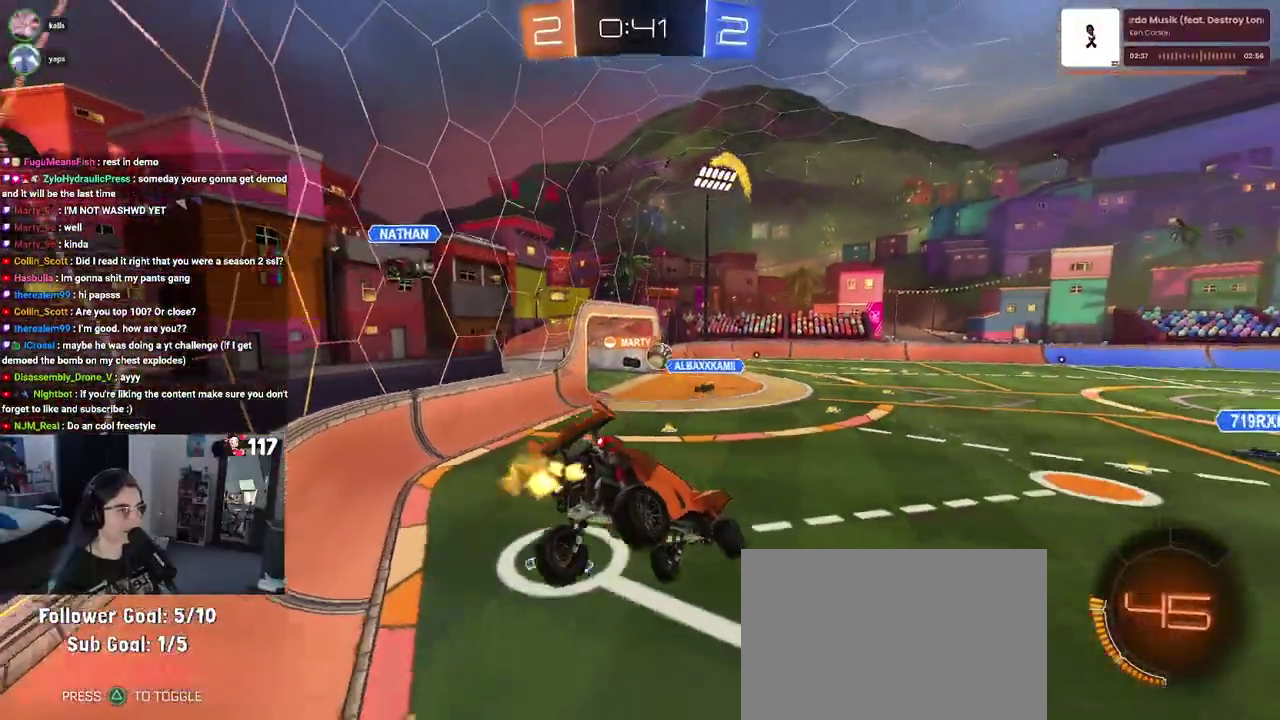
{"buttons": ["R2"], "left_stick": "left", "right_stick": "center", "events": []}
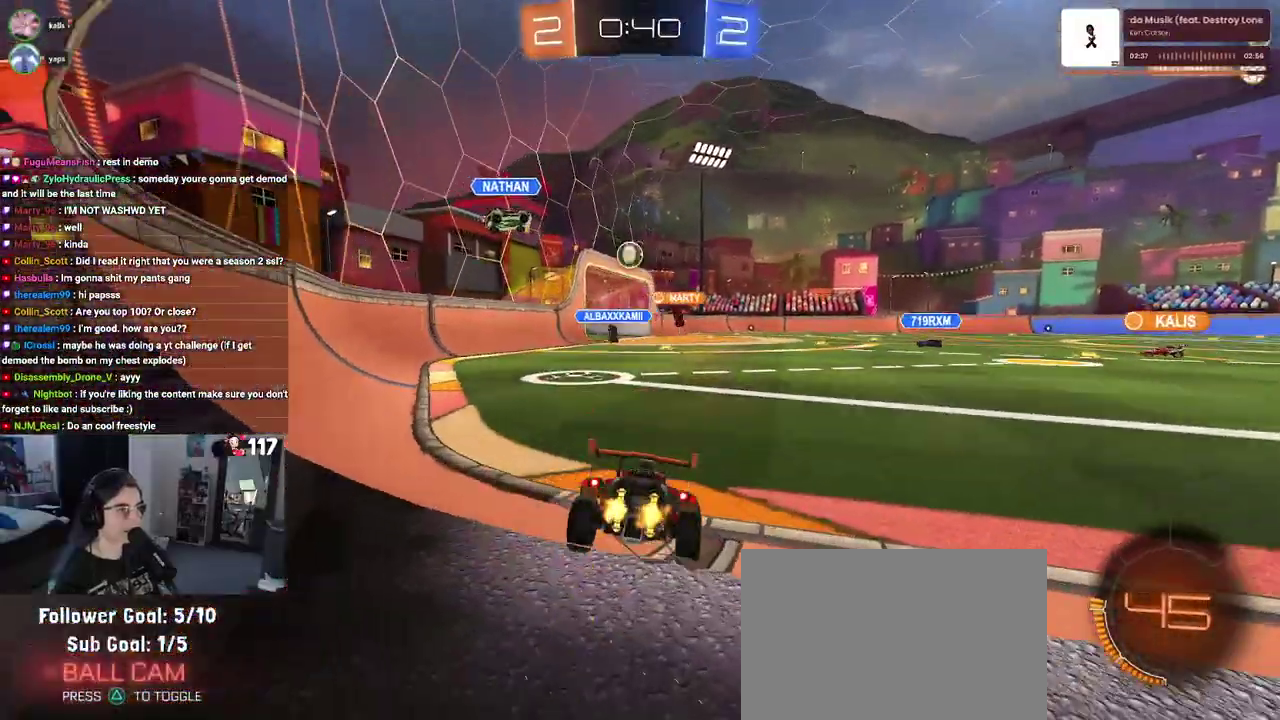
{"buttons": ["R2"], "left_stick": "up-left", "right_stick": "center", "events": [[217, "left_stick", "up-right"], [283, "left_stick", "up"], [500, "left_stick", "up-left"]]}
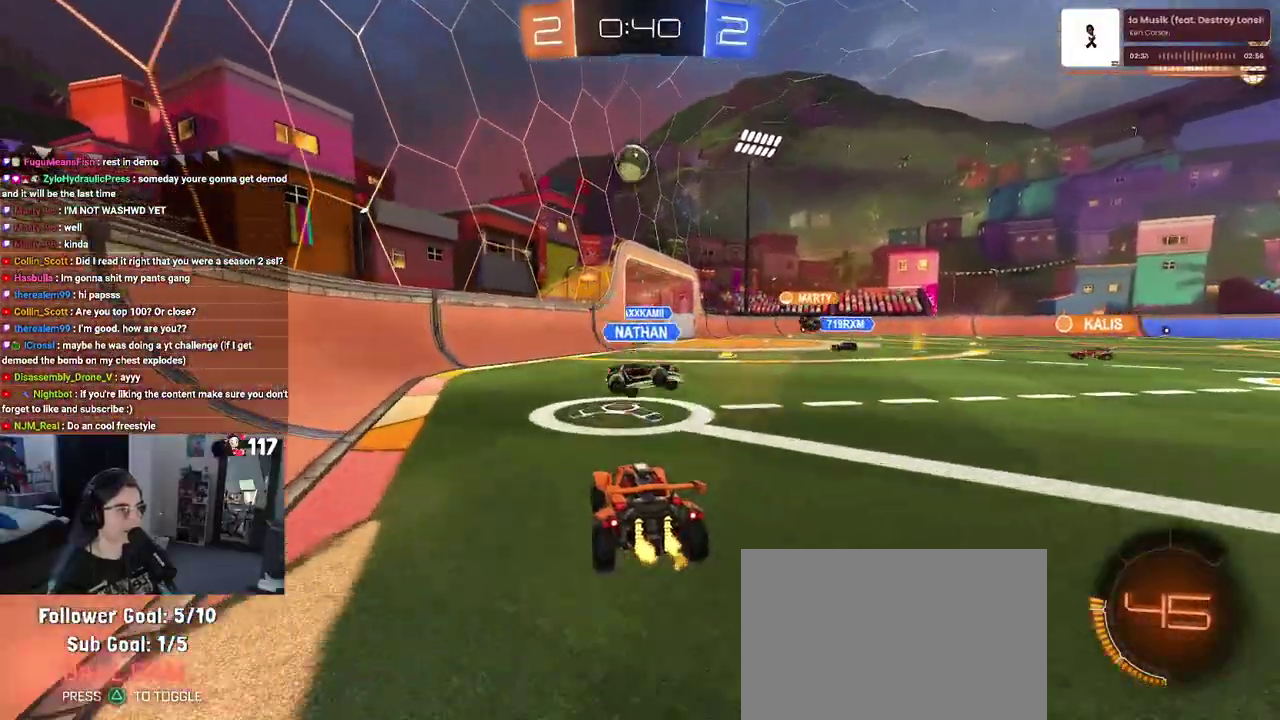
{"buttons": ["R2"], "left_stick": "center", "right_stick": "center", "events": [[267, "left_stick", "up"], [400, "left_stick", "center"]]}
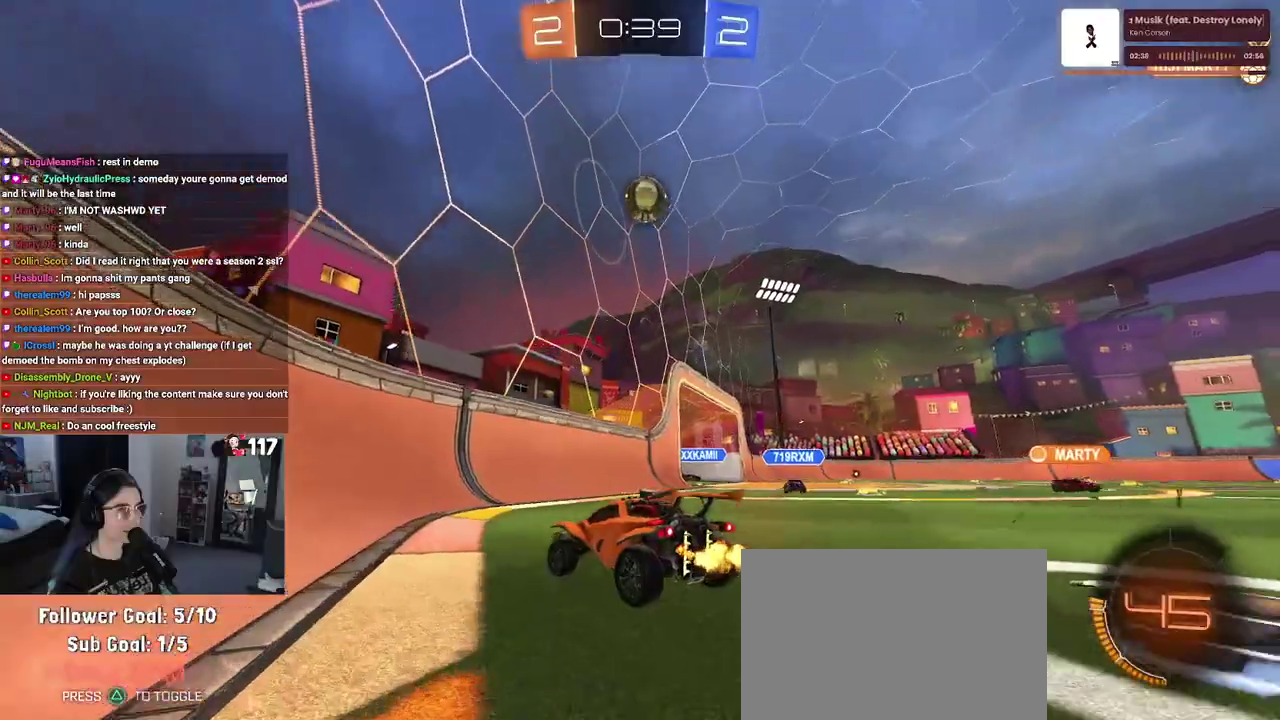
{"buttons": ["R2"], "left_stick": "center", "right_stick": "center", "events": [[33, "left_stick", "up-left"], [283, "left_stick", "left"], [333, "left_stick", "up-left"], [383, "left_stick", "center"]]}
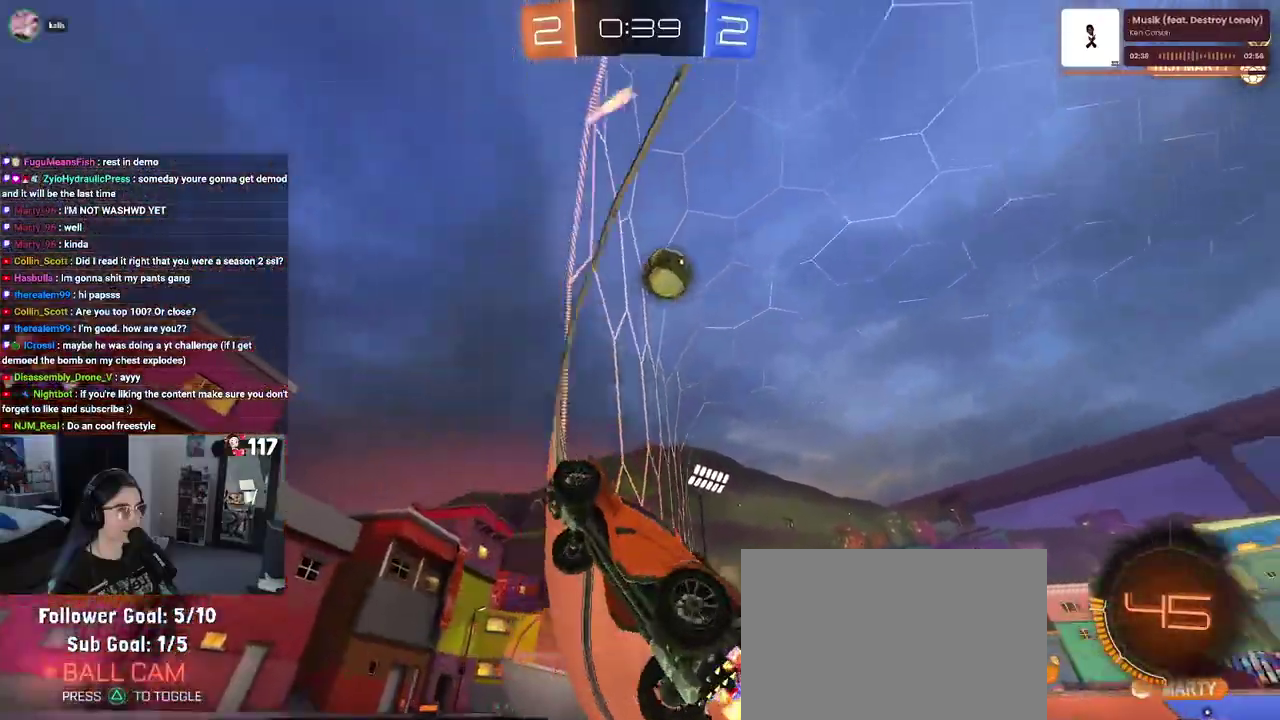
{"buttons": ["R1", "R2"], "left_stick": "down-left", "right_stick": "center", "events": [[483, "left_stick", "down-left"], [500, "R1", "down"]]}
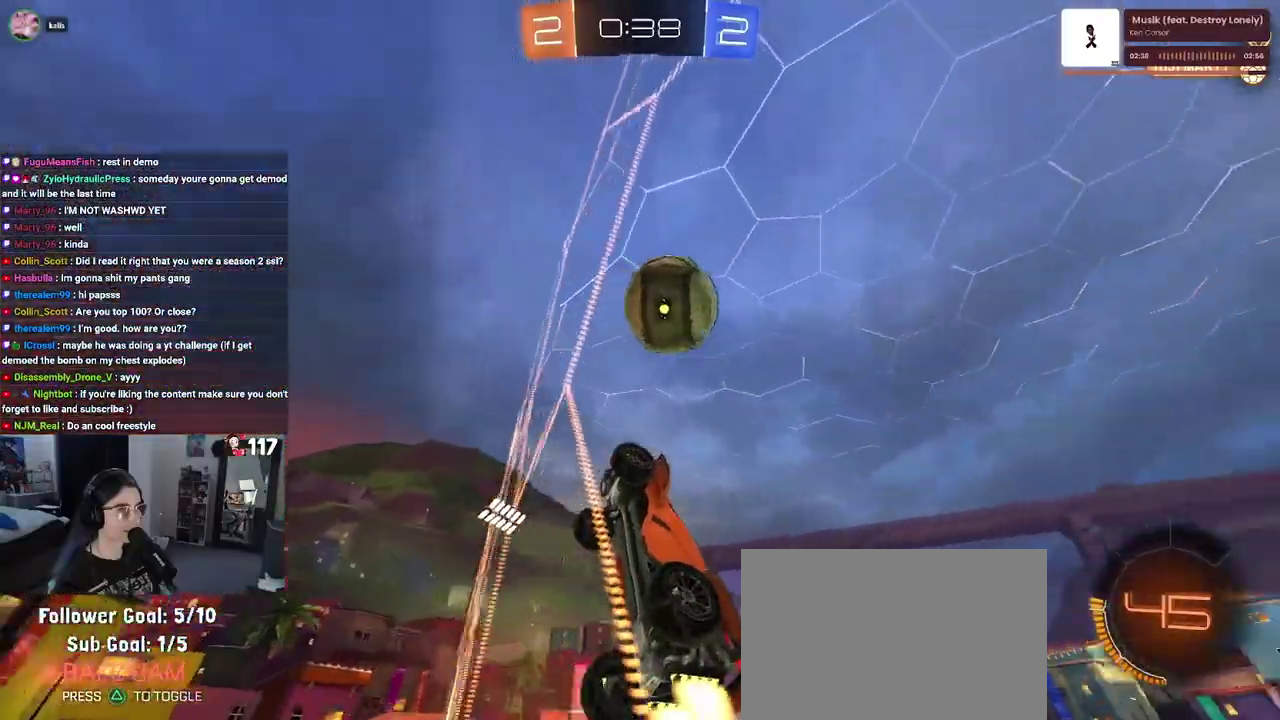
{"buttons": [], "left_stick": "center", "right_stick": "center", "events": [[17, "CROSS", "down"], [150, "left_stick", "center"], [183, "CROSS", "up"], [200, "left_stick", "up-right"], [250, "CROSS", "down"], [333, "CROSS", "up"], [350, "R1", "up"], [417, "R2", "up"], [417, "left_stick", "center"]]}
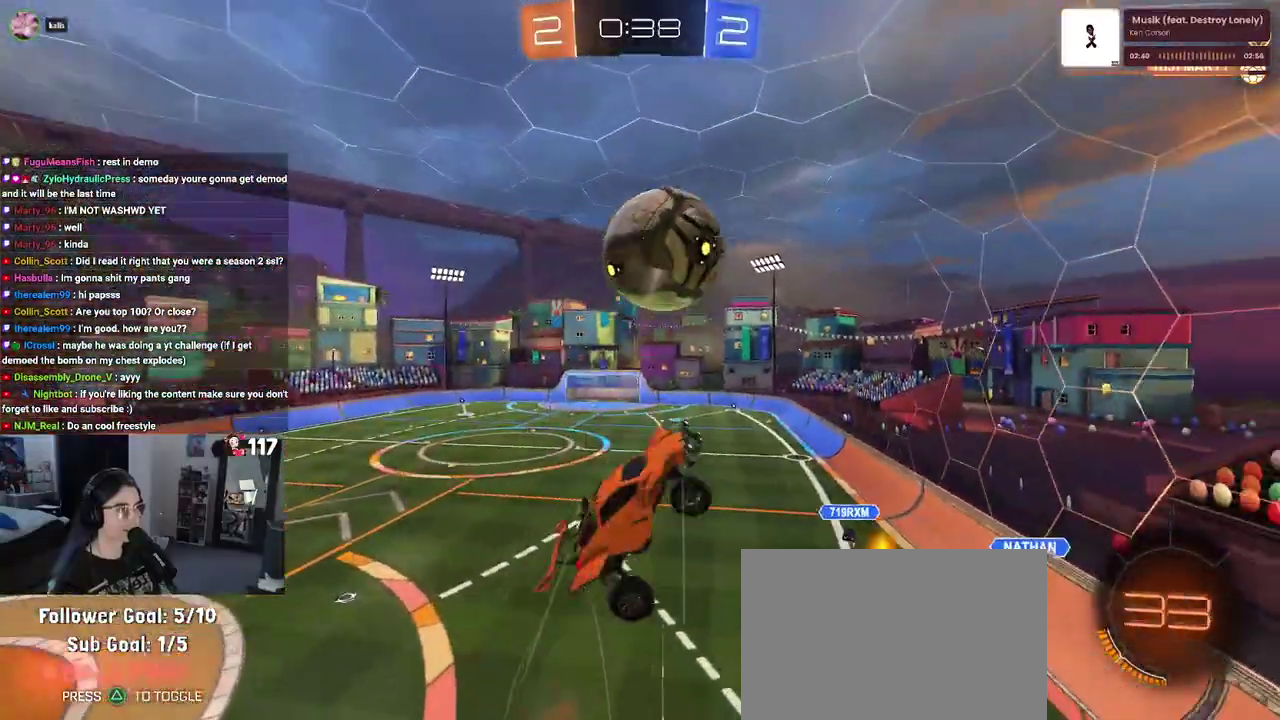
{"buttons": [], "left_stick": "right", "right_stick": "center", "events": [[317, "left_stick", "right"]]}
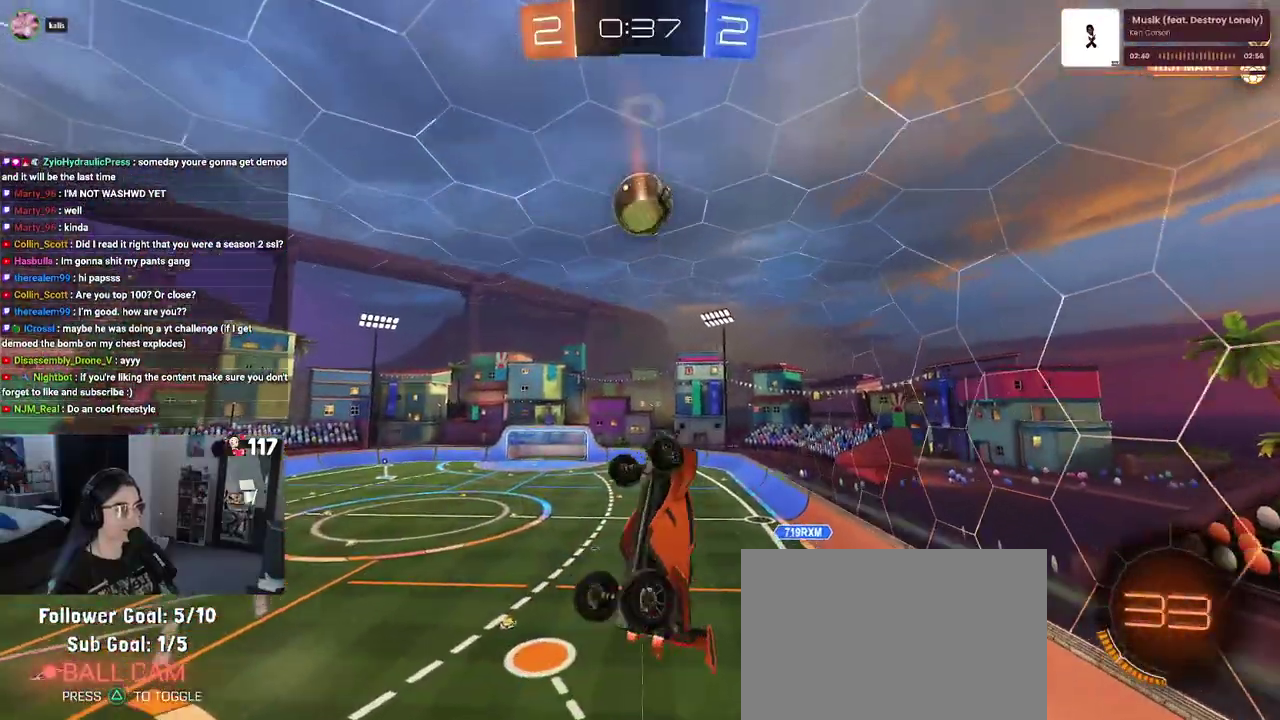
{"buttons": ["R2"], "left_stick": "center", "right_stick": "center", "events": [[250, "left_stick", "center"], [400, "R2", "down"]]}
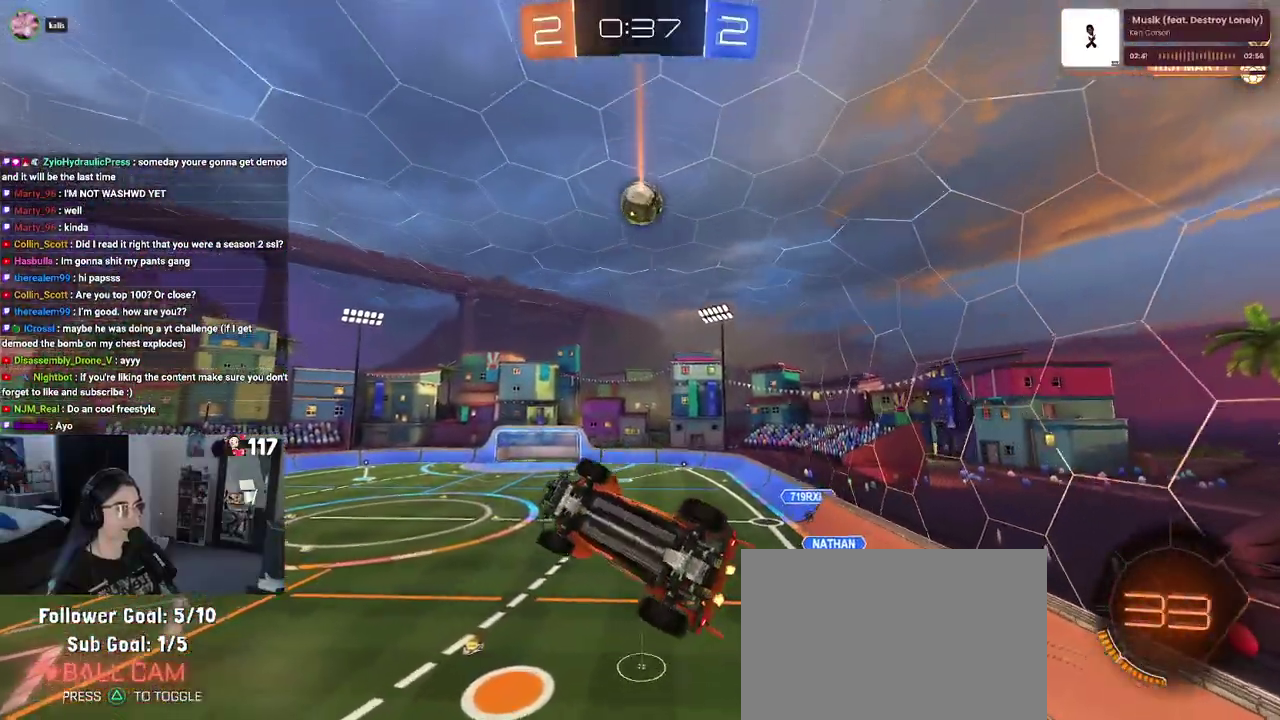
{"buttons": ["SQUARE", "R2"], "left_stick": "center", "right_stick": "center", "events": [[183, "SQUARE", "down"], [200, "left_stick", "down-left"], [250, "left_stick", "left"], [450, "left_stick", "center"]]}
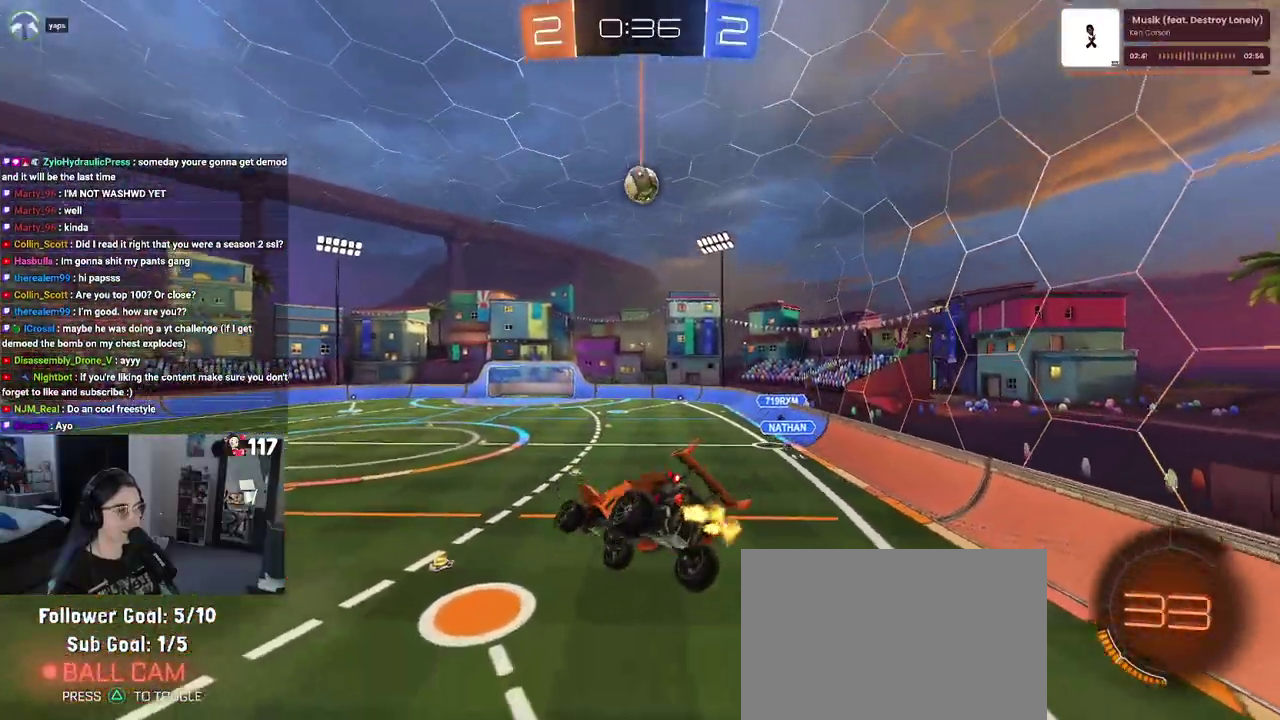
{"buttons": ["R2"], "left_stick": "center", "right_stick": "center", "events": [[17, "SQUARE", "up"]]}
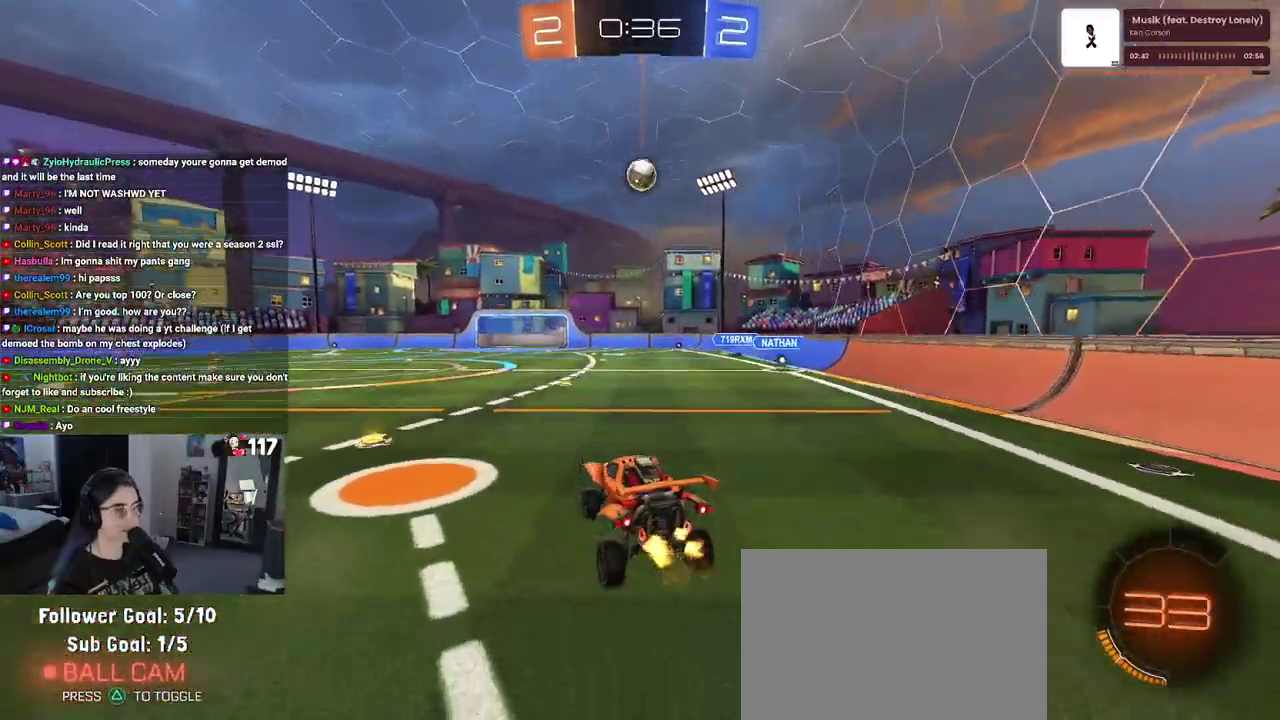
{"buttons": ["R2"], "left_stick": "center", "right_stick": "center", "events": [[50, "left_stick", "up-left"], [100, "left_stick", "left"], [450, "left_stick", "center"]]}
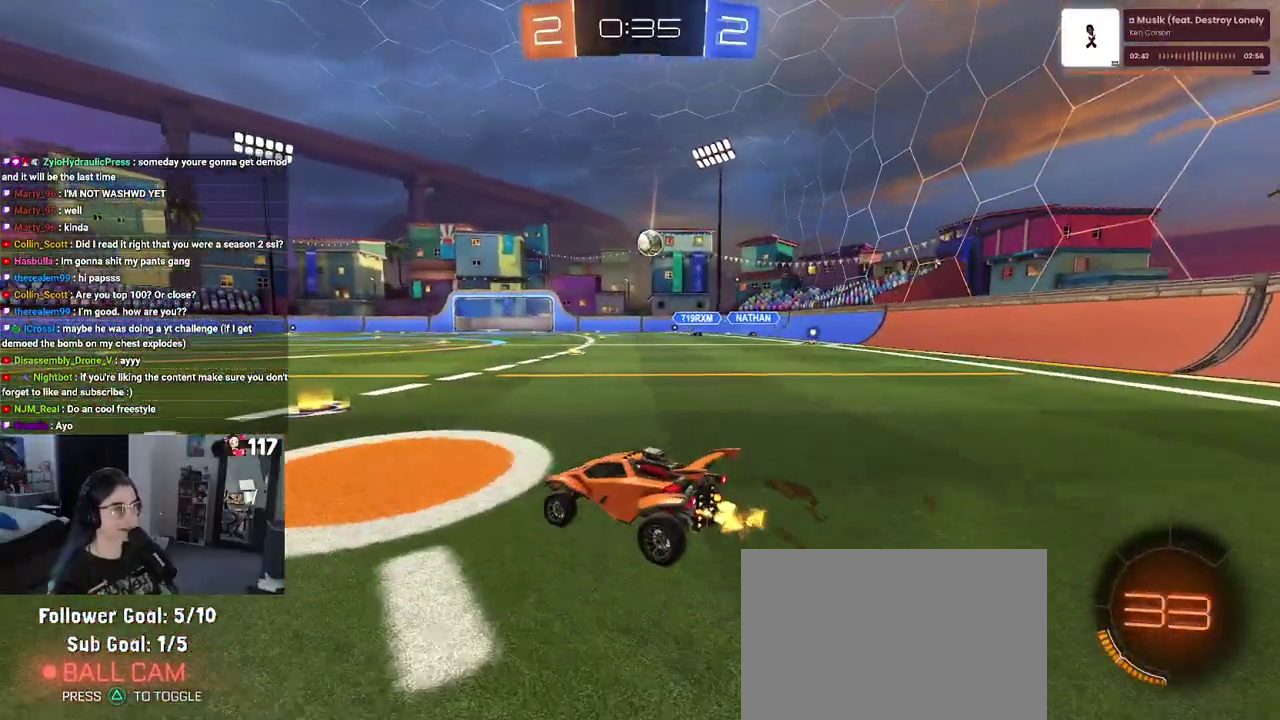
{"buttons": ["R1", "R2"], "left_stick": "up-right", "right_stick": "center", "events": [[83, "left_stick", "up-right"], [117, "R1", "down"]]}
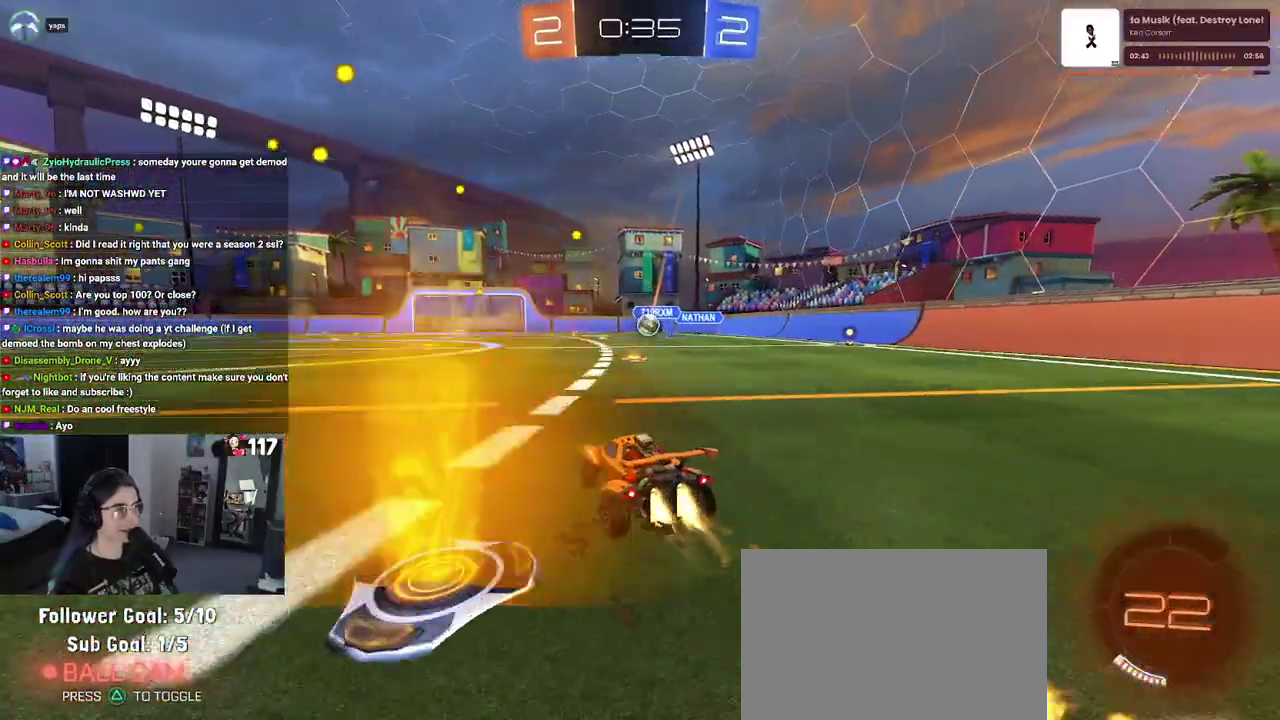
{"buttons": ["TRIANGLE", "R1", "R2"], "left_stick": "right", "right_stick": "center", "events": [[67, "left_stick", "center"], [300, "left_stick", "right"], [383, "TRIANGLE", "down"]]}
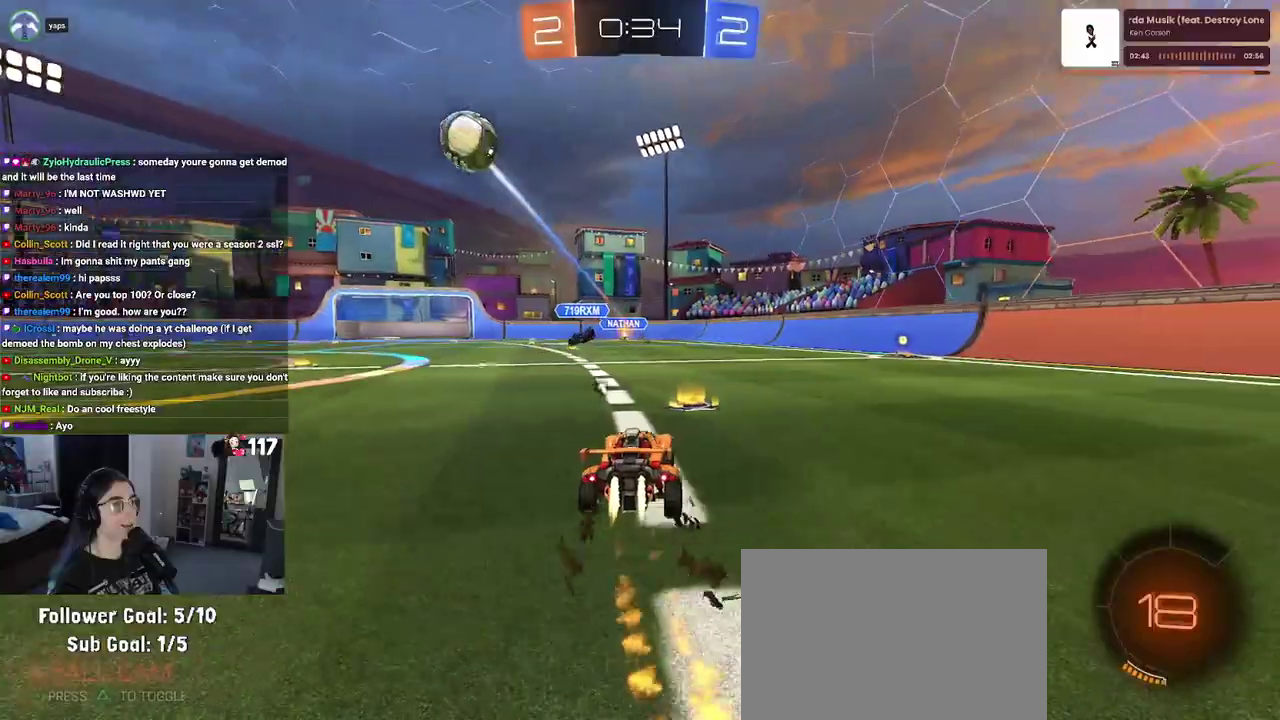
{"buttons": ["R1", "R2"], "left_stick": "center", "right_stick": "center", "events": [[17, "TRIANGLE", "up"], [100, "left_stick", "up-right"], [250, "left_stick", "center"], [317, "TRIANGLE", "down"], [467, "TRIANGLE", "up"]]}
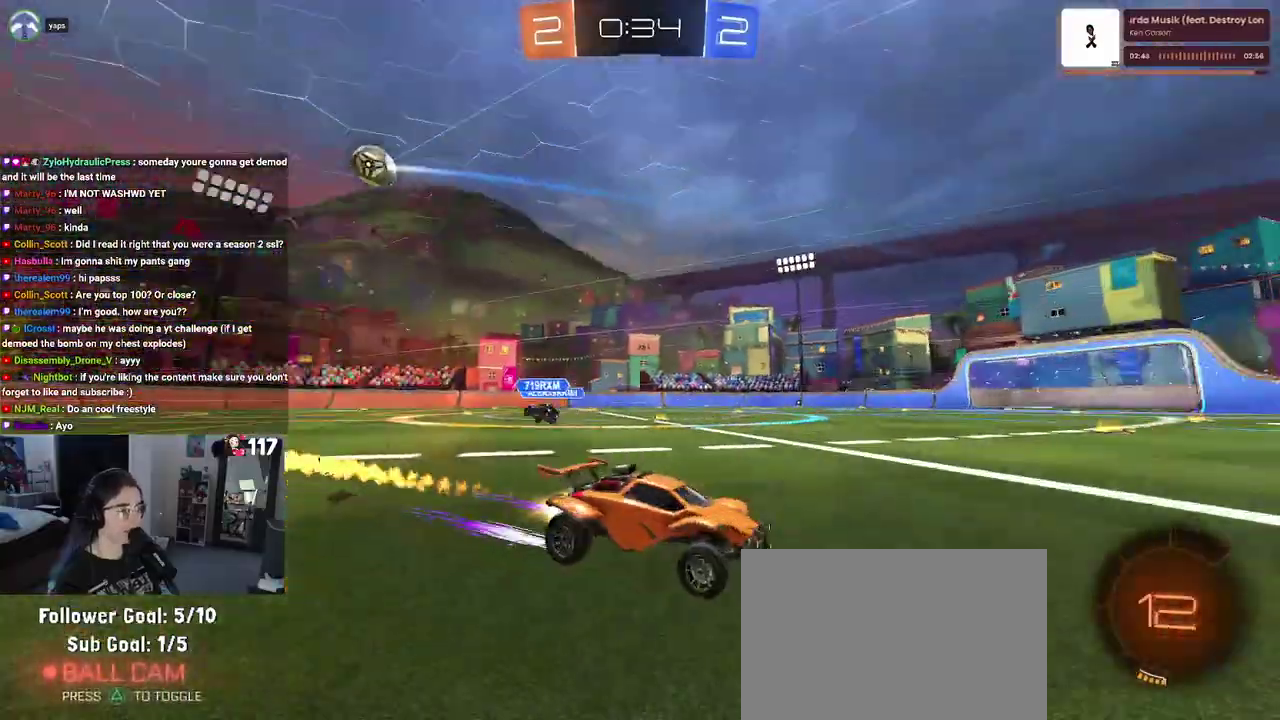
{"buttons": ["R2"], "left_stick": "right", "right_stick": "center", "events": [[83, "R1", "up"], [217, "left_stick", "right"], [350, "SQUARE", "down"], [450, "SQUARE", "up"]]}
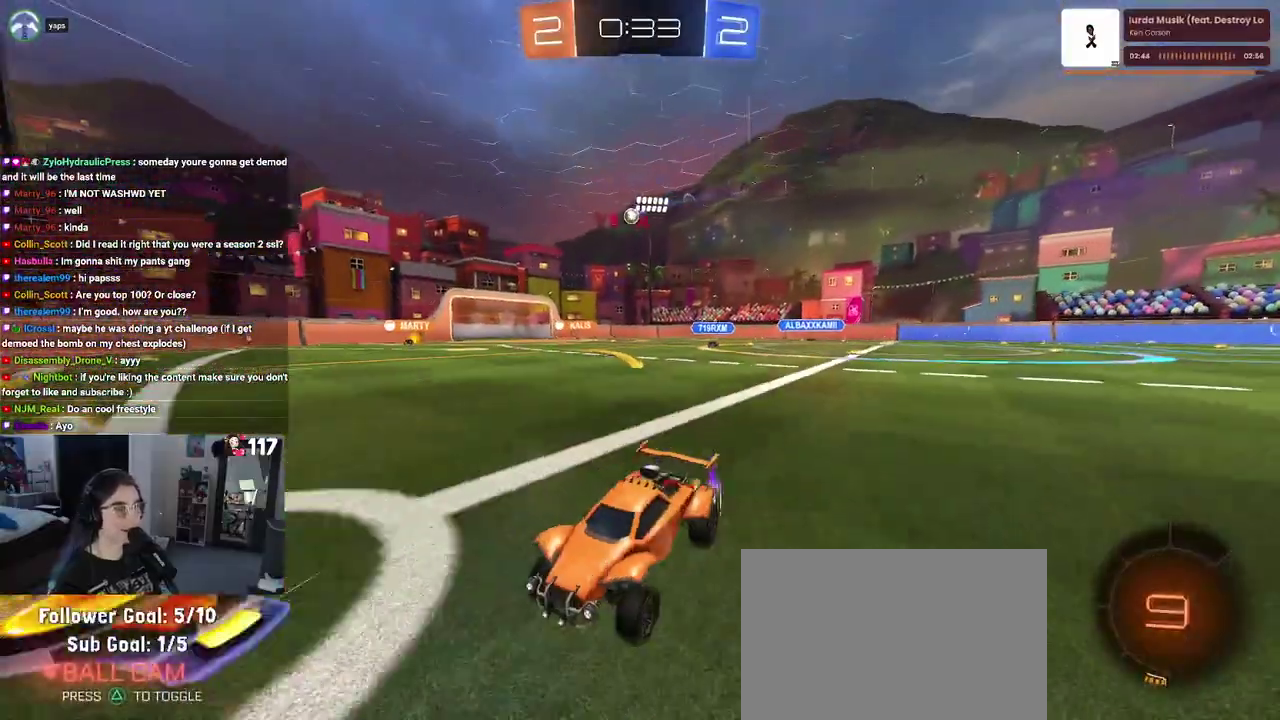
{"buttons": ["R2"], "left_stick": "right", "right_stick": "center", "events": []}
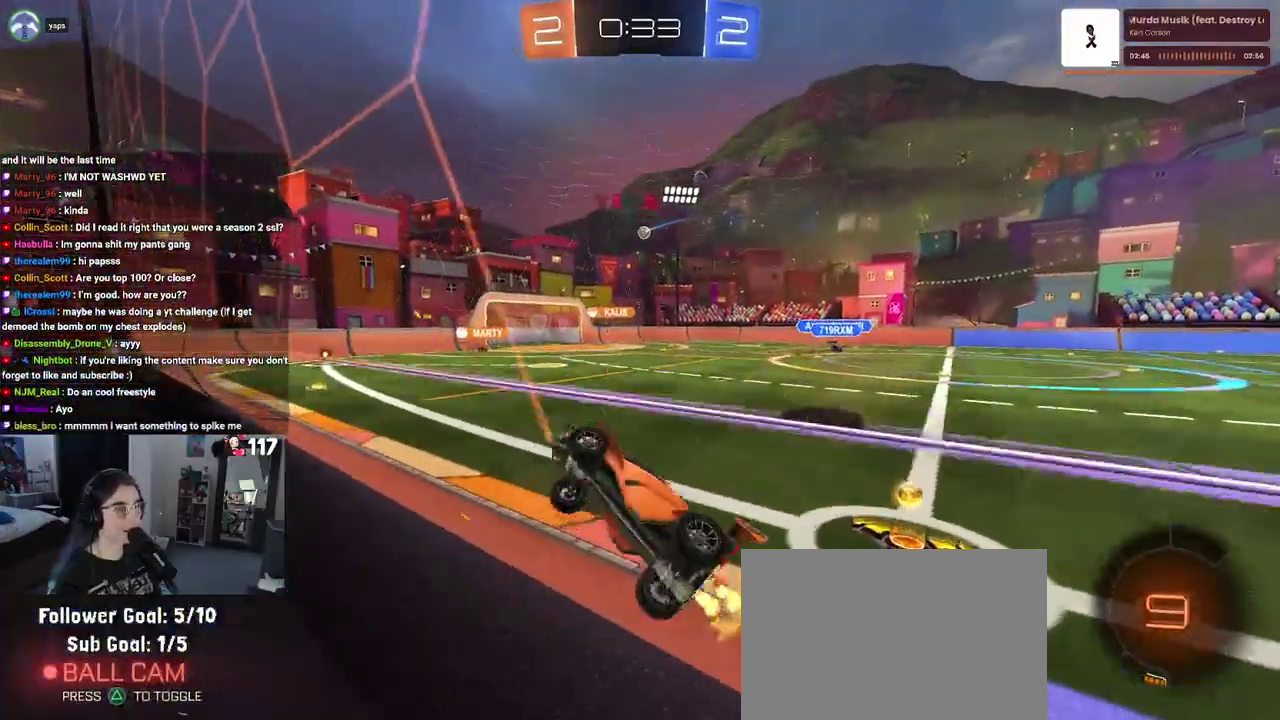
{"buttons": ["R2"], "left_stick": "right", "right_stick": "center", "events": [[83, "SQUARE", "down"], [317, "SQUARE", "up"]]}
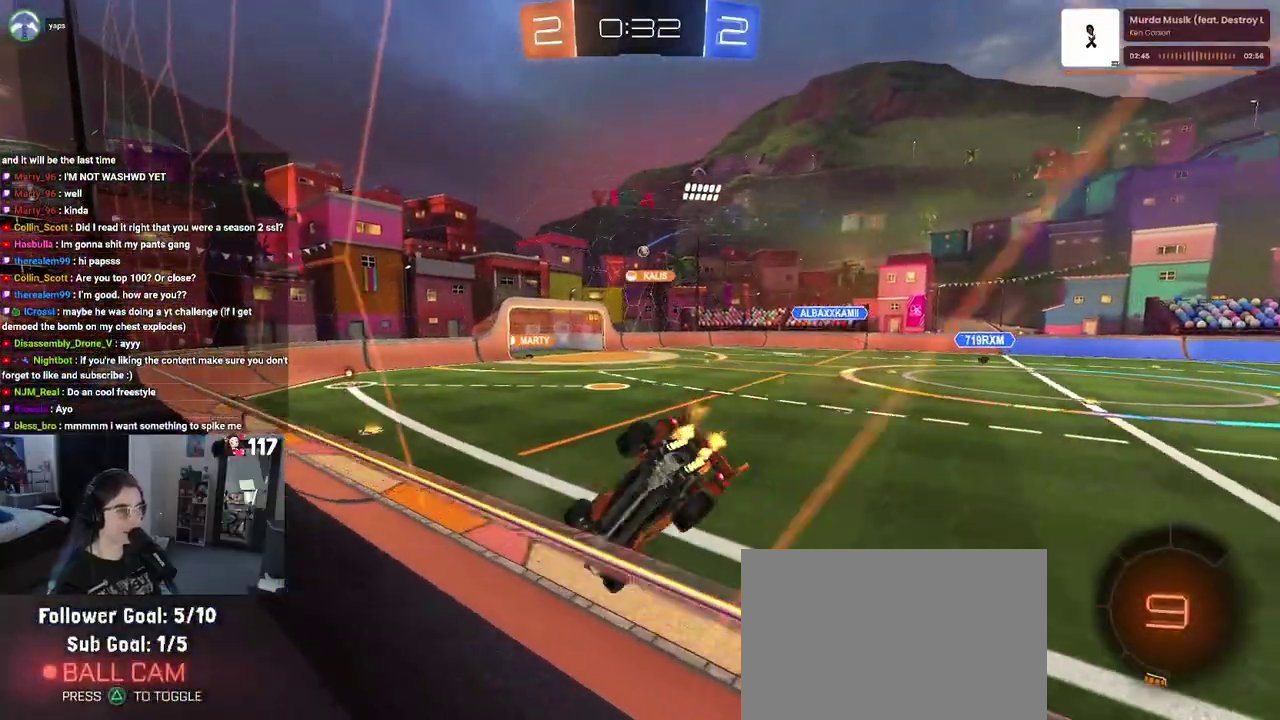
{"buttons": ["R2"], "left_stick": "right", "right_stick": "center", "events": []}
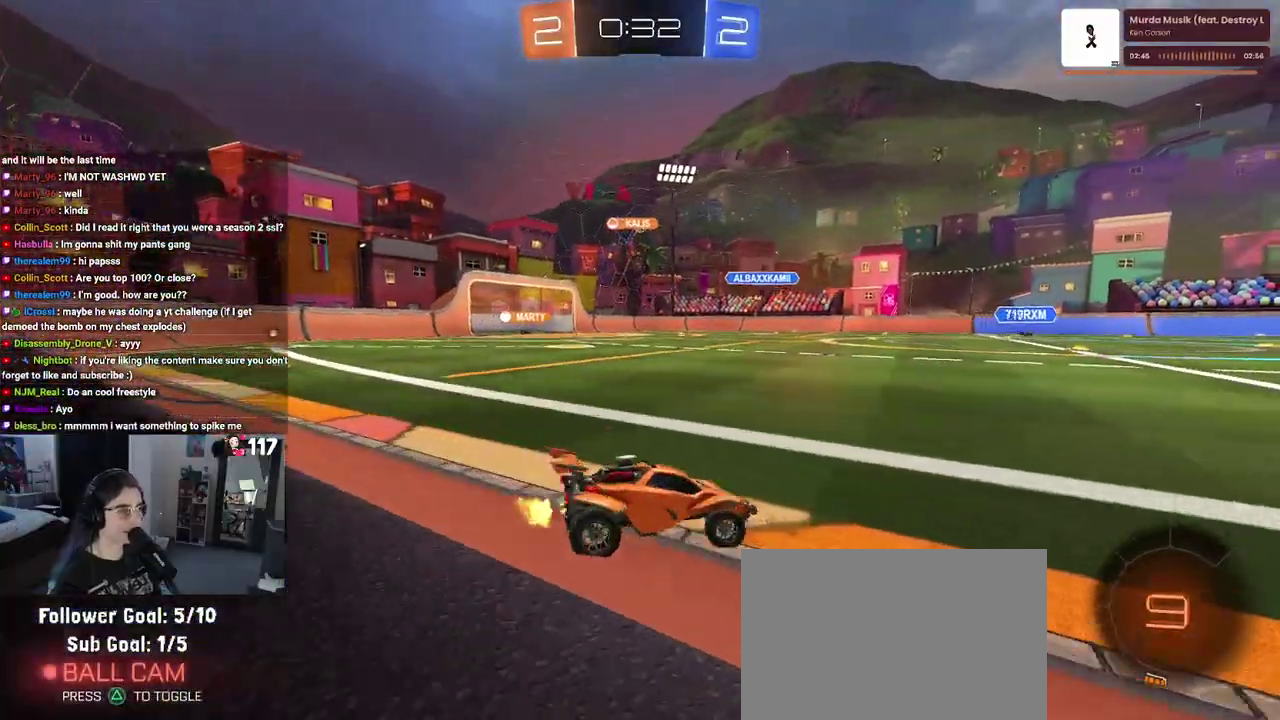
{"buttons": ["SQUARE", "R2"], "left_stick": "up-left", "right_stick": "center", "events": [[250, "left_stick", "up"], [367, "left_stick", "up-left"], [417, "SQUARE", "down"]]}
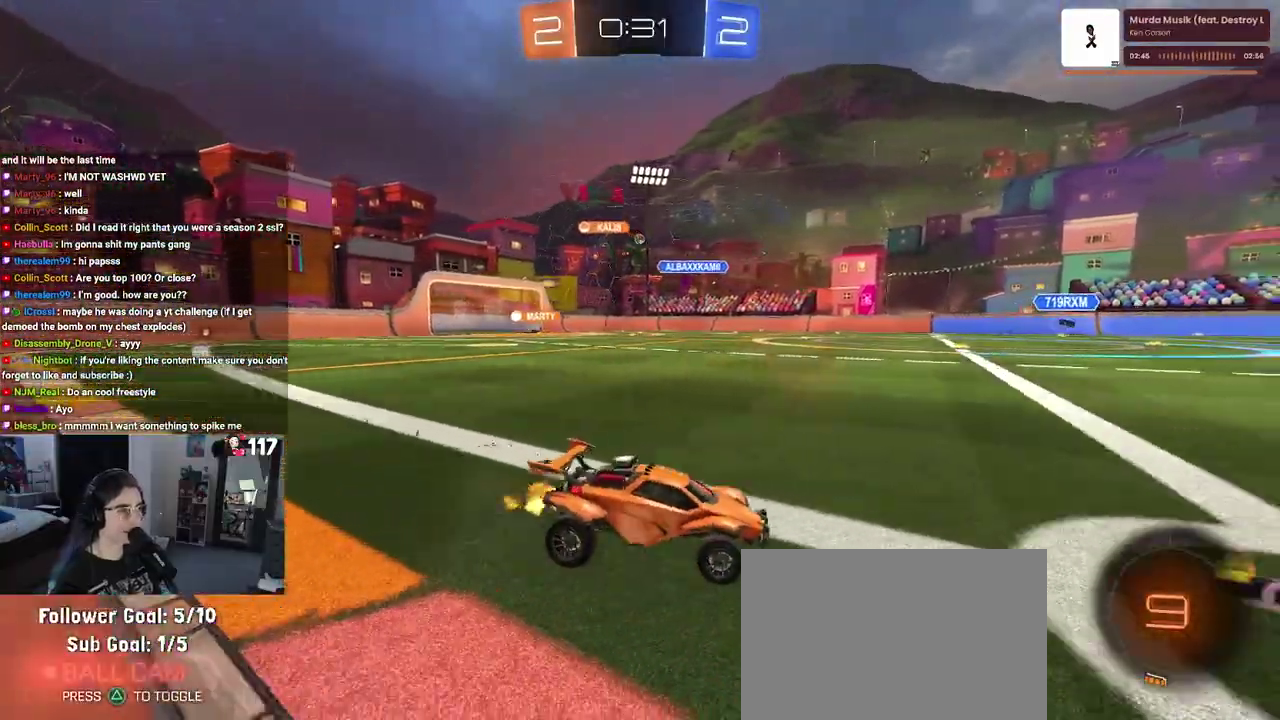
{"buttons": ["R2"], "left_stick": "up-left", "right_stick": "center", "events": [[17, "SQUARE", "up"]]}